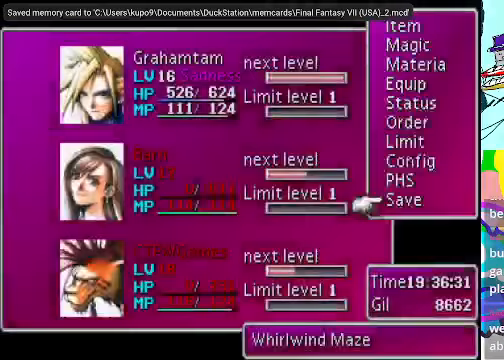
Gameplay with a controller (Xbox layout); each line is a JSON object with the inputs held at the frame after it. "events" lists button and stick changes between this image and that frame as [ms after this image, input, new state], when the widget could be followed in between. Not read: DPAD_UP L3 R3 right_stick.
{"buttons": [], "left_stick": "center", "events": [[33, "A", "down"], [67, "A", "up"], [133, "A", "down"], [167, "A", "up"], [267, "A", "down"], [333, "A", "up"]]}
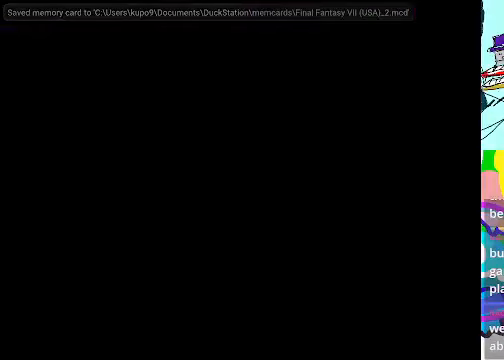
{"buttons": ["A"], "left_stick": "center", "events": [[33, "A", "down"]]}
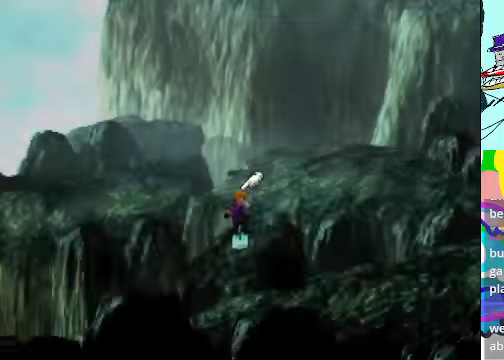
{"buttons": ["A", "B"], "left_stick": "center", "events": [[500, "B", "down"]]}
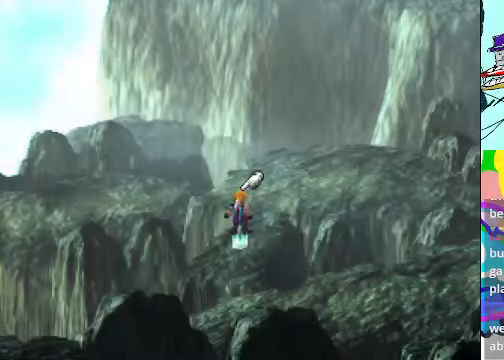
{"buttons": ["A", "DPAD_RIGHT"], "left_stick": "center", "events": [[133, "B", "up"], [200, "A", "up"], [233, "A", "down"], [433, "DPAD_RIGHT", "down"]]}
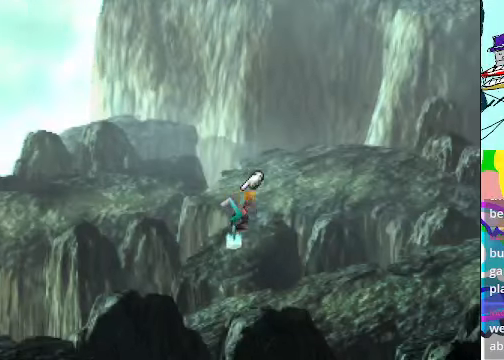
{"buttons": ["A"], "left_stick": "center", "events": [[67, "DPAD_RIGHT", "up"], [100, "B", "down"], [233, "B", "up"], [300, "B", "down"], [433, "B", "up"]]}
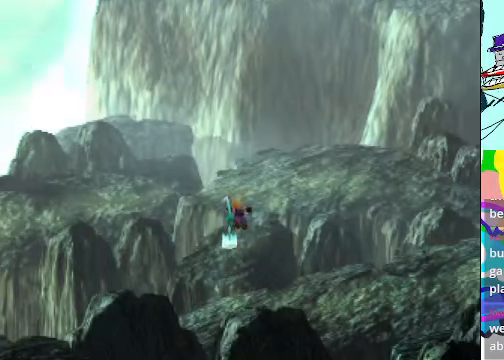
{"buttons": ["A", "DPAD_LEFT"], "left_stick": "center", "events": [[300, "DPAD_LEFT", "down"]]}
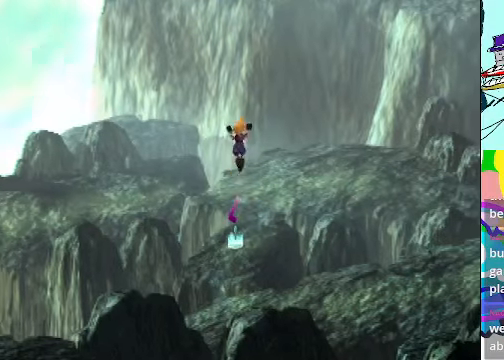
{"buttons": ["A", "DPAD_LEFT"], "left_stick": "center", "events": []}
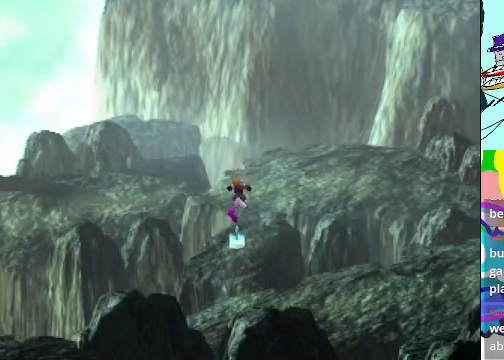
{"buttons": ["A", "DPAD_LEFT"], "left_stick": "center", "events": []}
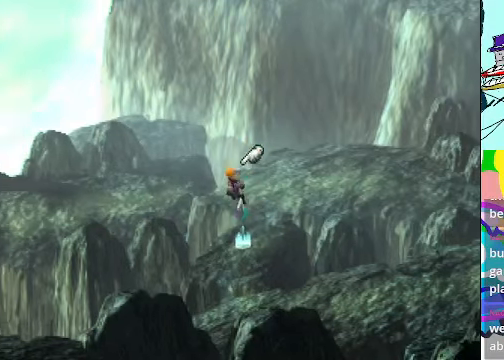
{"buttons": ["DPAD_LEFT"], "left_stick": "center", "events": [[333, "B", "down"], [500, "A", "up"], [500, "B", "up"]]}
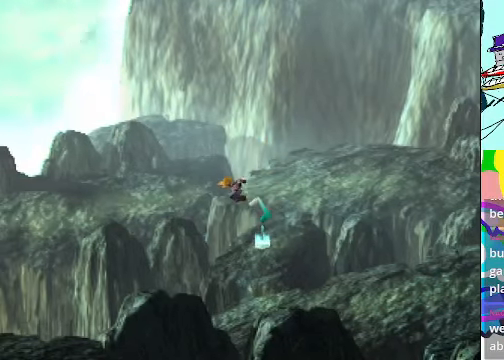
{"buttons": ["A", "R2", "DPAD_LEFT"], "left_stick": "center", "events": [[100, "A", "down"], [367, "R2", "down"]]}
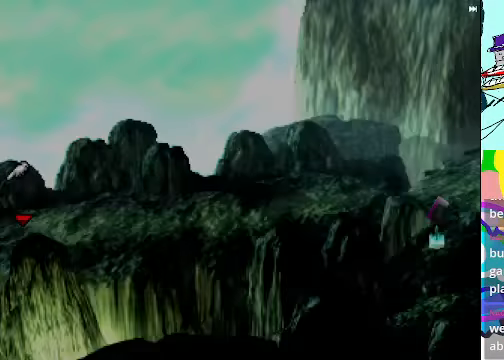
{"buttons": ["A"], "left_stick": "center", "events": [[433, "R2", "up"], [500, "DPAD_LEFT", "up"]]}
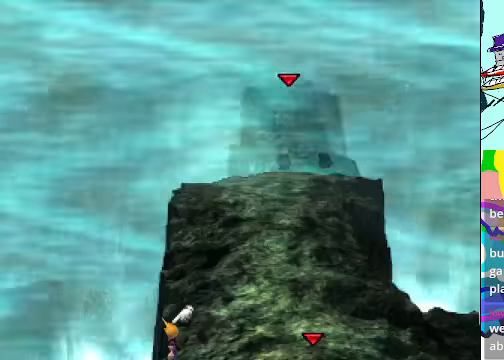
{"buttons": ["A"], "left_stick": "center", "events": []}
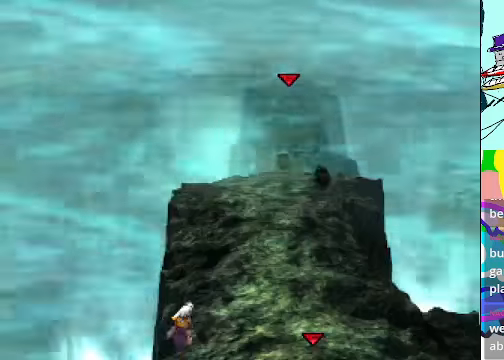
{"buttons": ["A"], "left_stick": "center", "events": []}
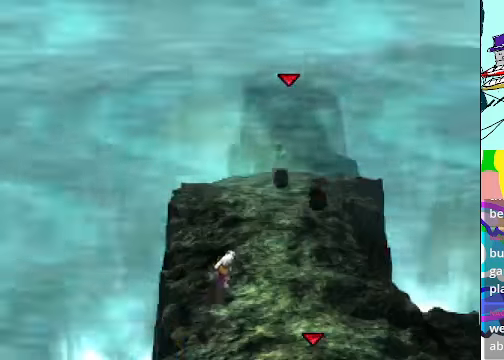
{"buttons": ["A"], "left_stick": "center", "events": []}
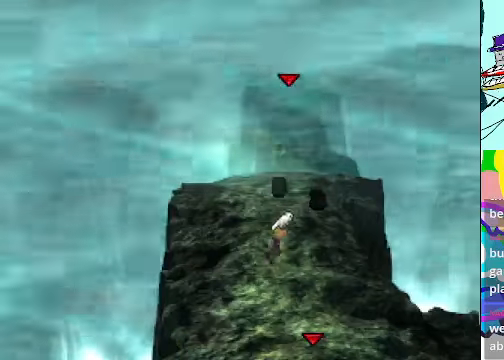
{"buttons": ["A", "DPAD_RIGHT"], "left_stick": "center", "events": [[466, "DPAD_RIGHT", "down"]]}
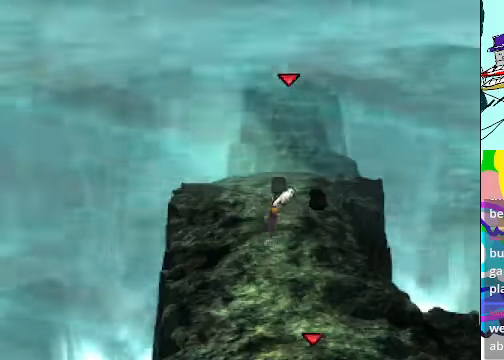
{"buttons": ["A", "DPAD_RIGHT"], "left_stick": "center", "events": [[133, "B", "down"], [266, "B", "up"], [366, "B", "down"], [466, "B", "up"]]}
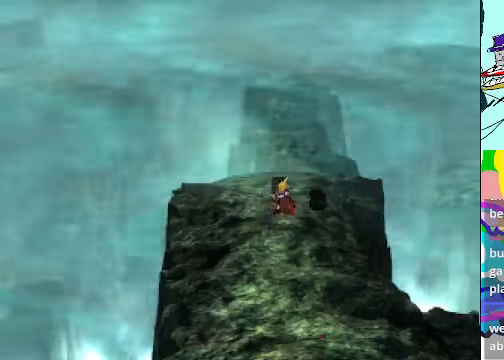
{"buttons": ["R2"], "left_stick": "center", "events": [[100, "B", "down"], [166, "B", "up"], [300, "A", "up"], [300, "DPAD_RIGHT", "up"], [366, "R2", "down"]]}
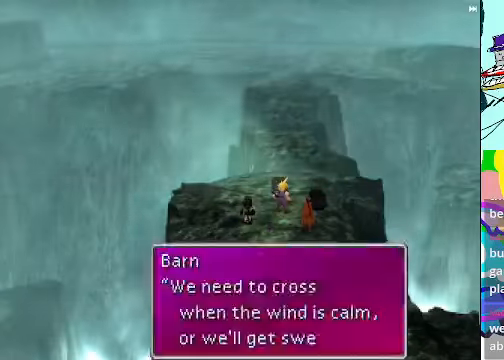
{"buttons": ["R2"], "left_stick": "center", "events": [[233, "B", "down"], [400, "B", "up"]]}
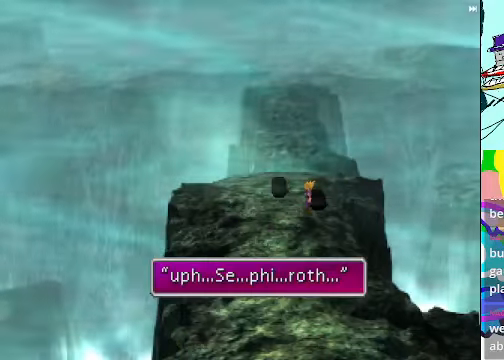
{"buttons": ["R2"], "left_stick": "center", "events": [[166, "B", "down"], [166, "DPAD_RIGHT", "down"], [200, "B", "up"], [400, "DPAD_RIGHT", "up"]]}
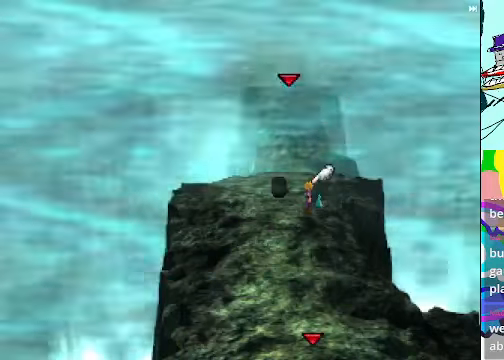
{"buttons": ["R2"], "left_stick": "center", "events": []}
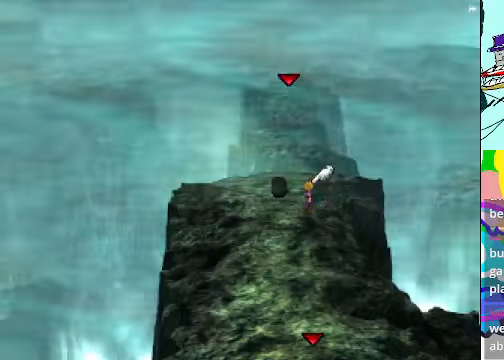
{"buttons": ["DPAD_LEFT"], "left_stick": "center", "events": [[133, "B", "down"], [133, "DPAD_RIGHT", "down"], [233, "DPAD_RIGHT", "up"], [266, "B", "up"], [300, "R2", "up"], [333, "DPAD_LEFT", "down"]]}
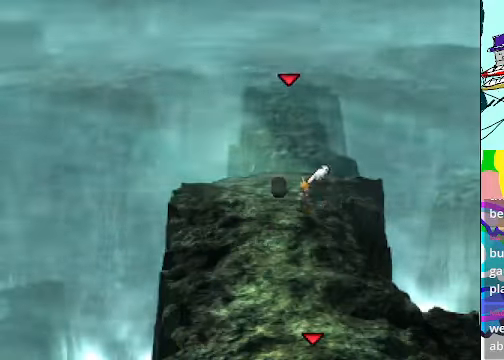
{"buttons": [], "left_stick": "center", "events": [[133, "B", "down"], [234, "B", "up"], [300, "B", "down"], [367, "B", "up"], [400, "DPAD_LEFT", "up"], [434, "B", "down"], [500, "B", "up"]]}
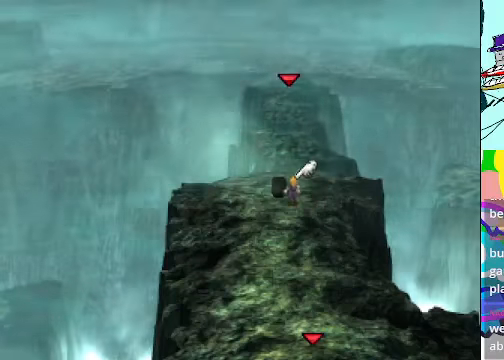
{"buttons": ["R2"], "left_stick": "center", "events": [[234, "R2", "down"]]}
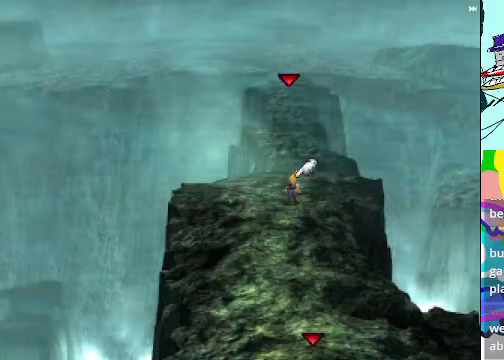
{"buttons": ["DPAD_RIGHT"], "left_stick": "center", "events": [[67, "B", "down"], [167, "B", "up"], [200, "B", "down"], [234, "B", "up"], [300, "R2", "up"], [500, "DPAD_RIGHT", "down"]]}
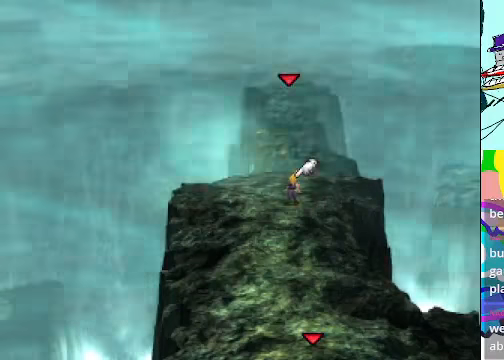
{"buttons": [], "left_stick": "center", "events": [[300, "DPAD_RIGHT", "up"]]}
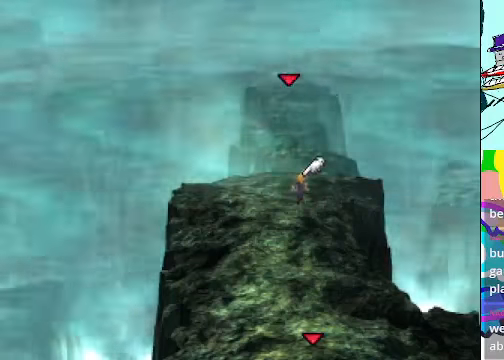
{"buttons": ["R2"], "left_stick": "center", "events": [[434, "R2", "down"]]}
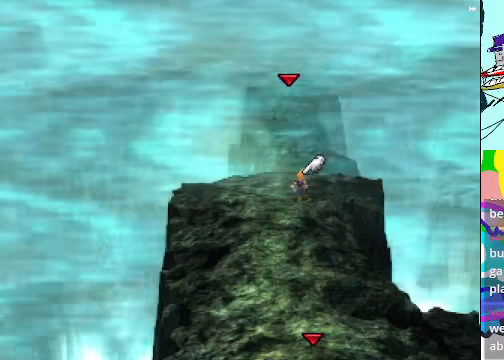
{"buttons": [], "left_stick": "center", "events": [[400, "R2", "up"]]}
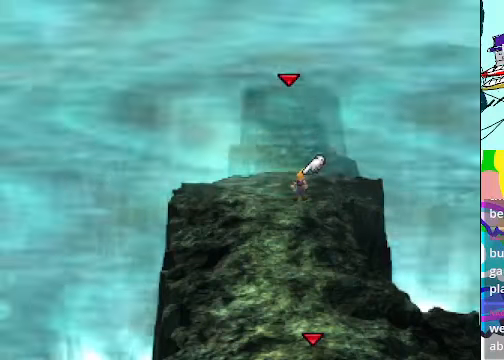
{"buttons": [], "left_stick": "center", "events": [[300, "R2", "down"], [400, "R2", "up"]]}
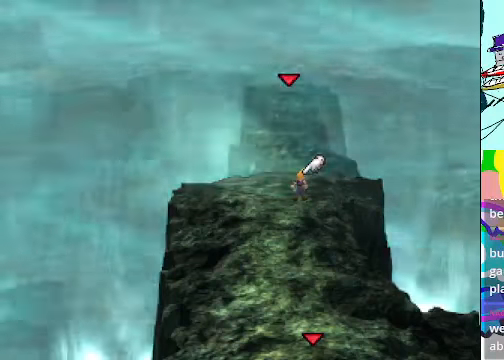
{"buttons": ["A"], "left_stick": "center", "events": [[34, "A", "down"]]}
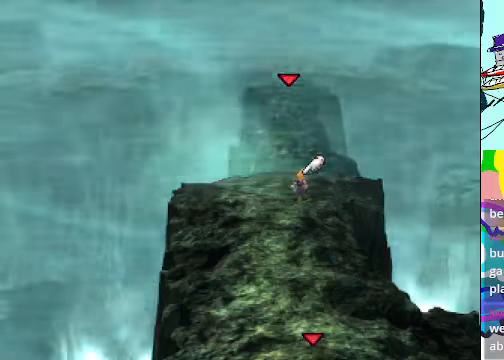
{"buttons": ["A"], "left_stick": "center", "events": []}
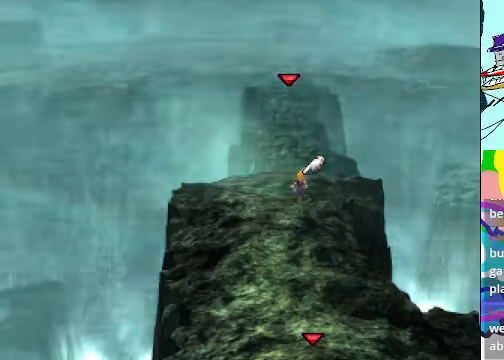
{"buttons": ["A"], "left_stick": "center", "events": []}